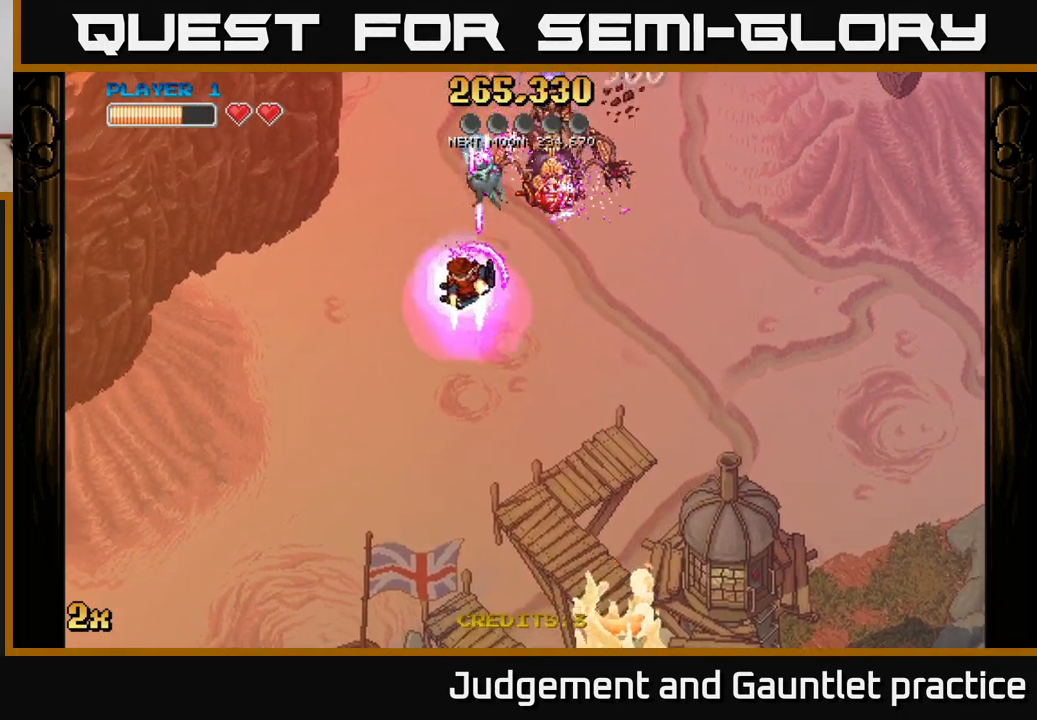
Gameplay with a controller (Xbox layout); each line is a JSON object with the inputs held at the frame after it. "events" lists button and stick changes between this image and that frame as [ms after this image, input, new state], when the widget could be followed in between. Not read: right_stick.
{"buttons": ["A"], "left_stick": "up-right", "events": [[17, "left_stick", "up-left"], [217, "left_stick", "up"], [350, "left_stick", "up-right"]]}
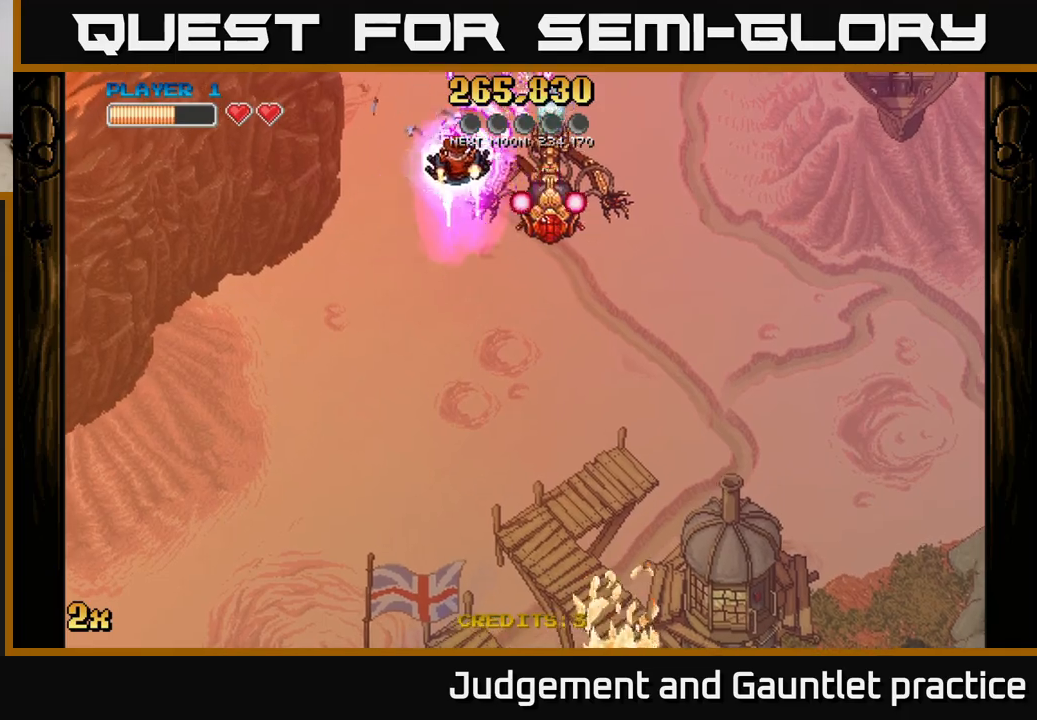
{"buttons": ["A"], "left_stick": "center", "events": [[33, "left_stick", "down-right"], [167, "left_stick", "down-left"], [367, "left_stick", "right"], [467, "left_stick", "center"]]}
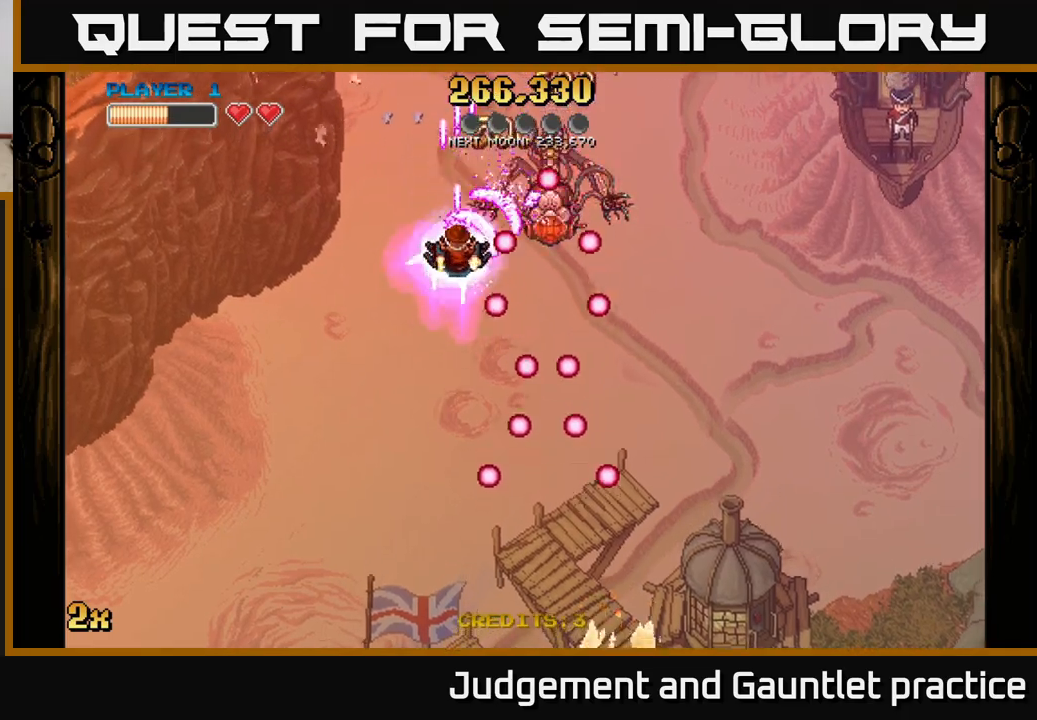
{"buttons": ["A"], "left_stick": "center", "events": [[200, "left_stick", "up"], [317, "left_stick", "center"]]}
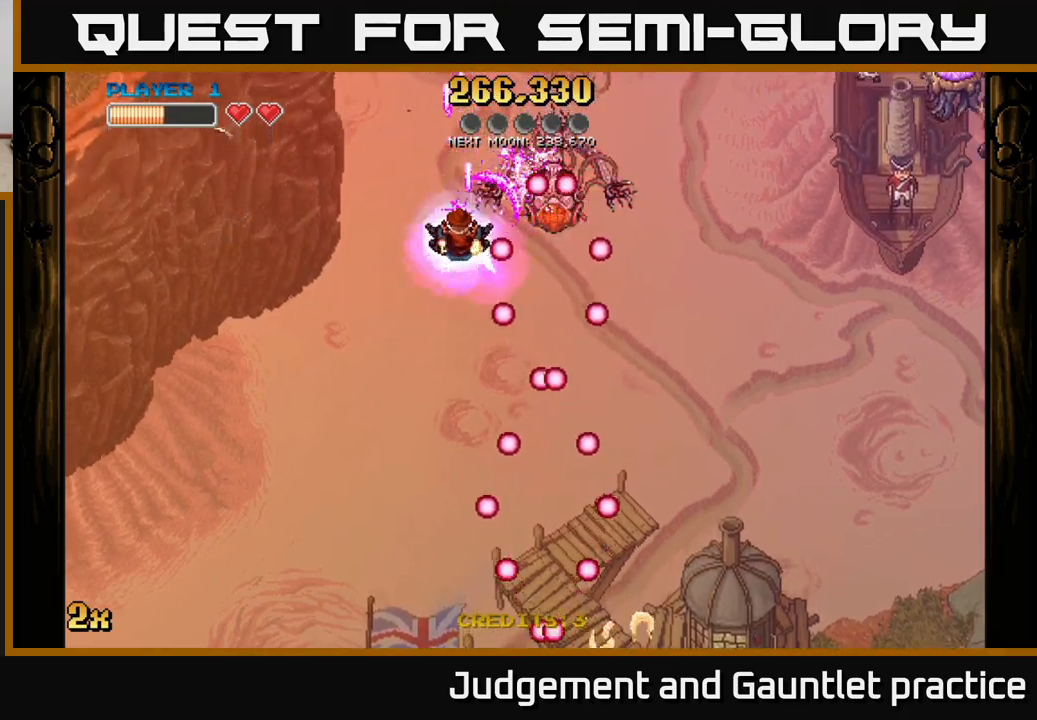
{"buttons": ["A"], "left_stick": "down-right", "events": [[233, "left_stick", "right"], [317, "left_stick", "center"], [400, "left_stick", "right"], [467, "left_stick", "down-right"]]}
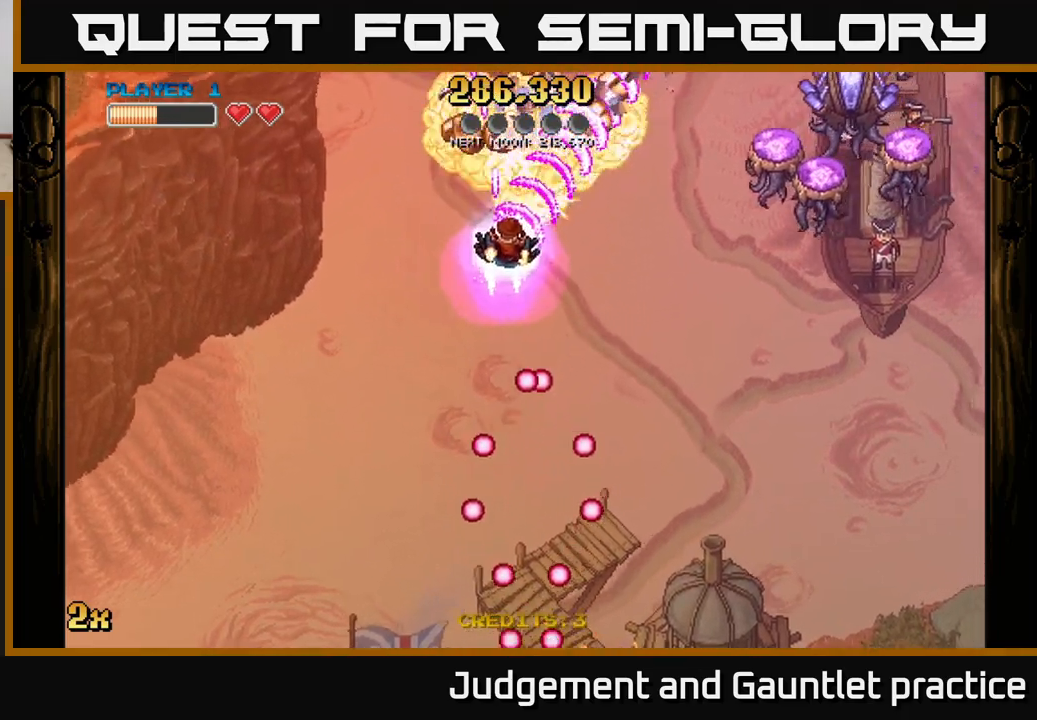
{"buttons": ["A"], "left_stick": "right", "events": [[467, "left_stick", "right"]]}
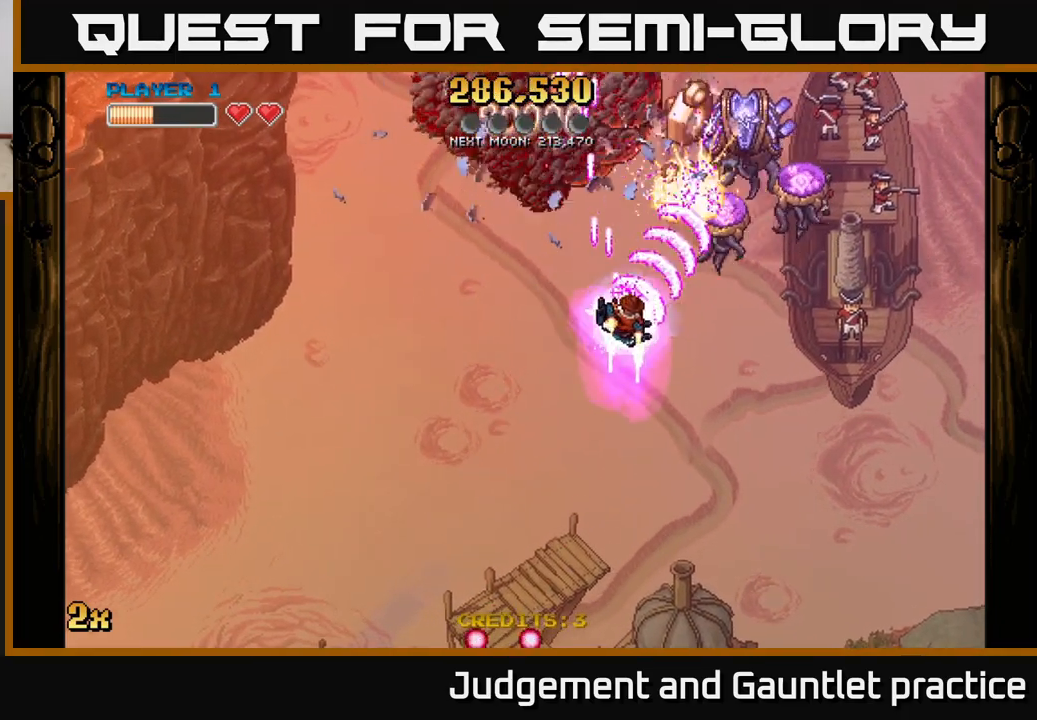
{"buttons": ["A"], "left_stick": "left", "events": [[233, "left_stick", "up-left"], [283, "left_stick", "left"]]}
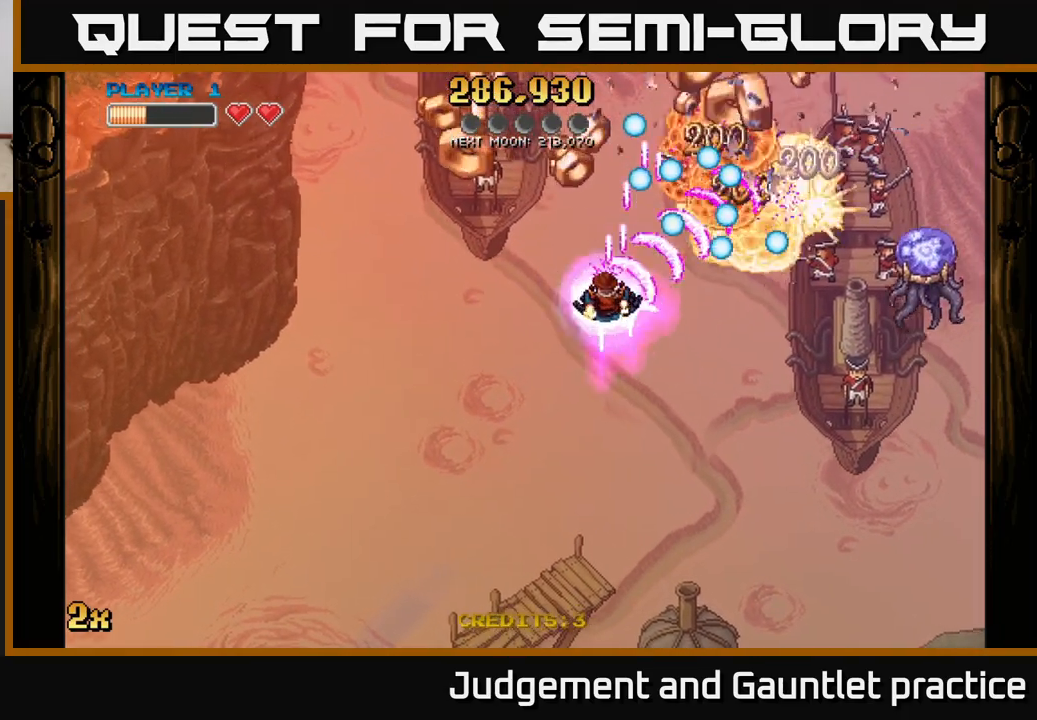
{"buttons": ["A"], "left_stick": "up-left", "events": [[83, "left_stick", "down-left"], [467, "left_stick", "up-left"]]}
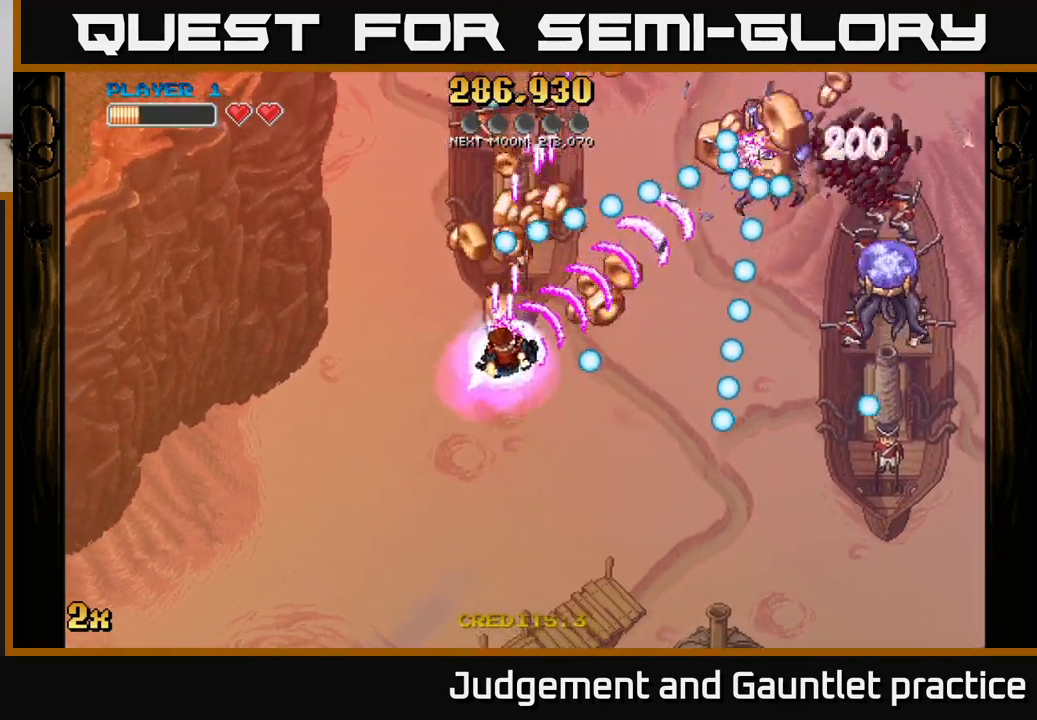
{"buttons": ["A"], "left_stick": "down-left", "events": [[33, "left_stick", "up-right"], [100, "left_stick", "right"], [383, "left_stick", "down-left"]]}
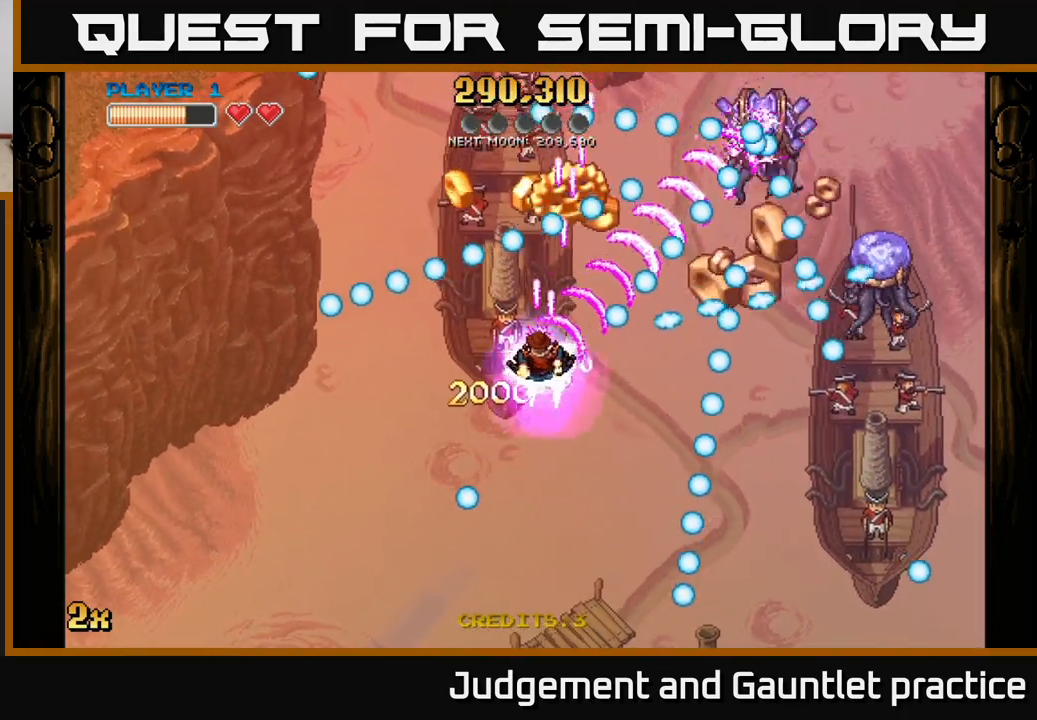
{"buttons": ["A"], "left_stick": "down-right", "events": [[117, "left_stick", "down"], [217, "left_stick", "down-right"]]}
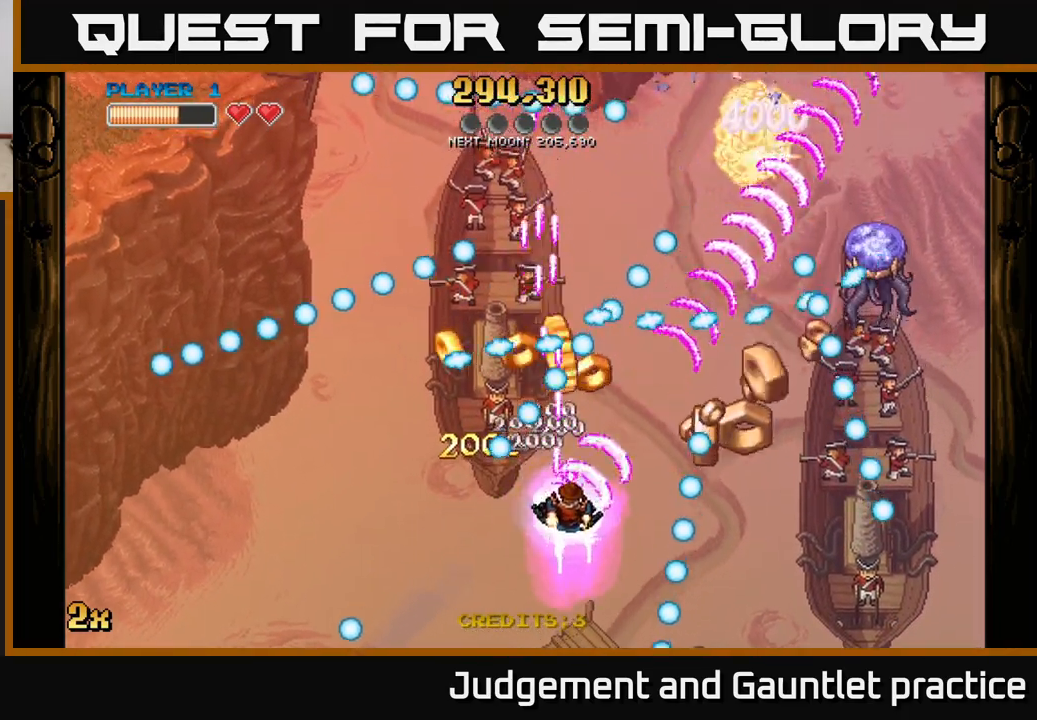
{"buttons": ["A"], "left_stick": "down", "events": [[100, "left_stick", "down-left"], [183, "left_stick", "center"], [417, "left_stick", "down"]]}
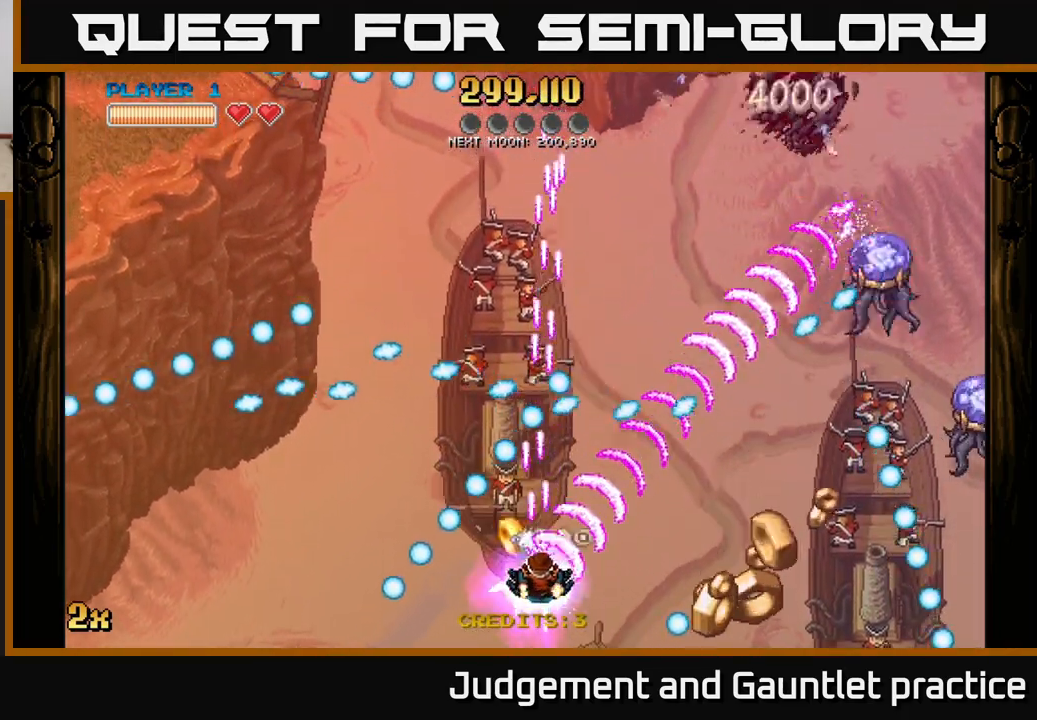
{"buttons": ["A"], "left_stick": "center", "events": [[33, "left_stick", "center"], [217, "left_stick", "down-right"], [350, "left_stick", "center"]]}
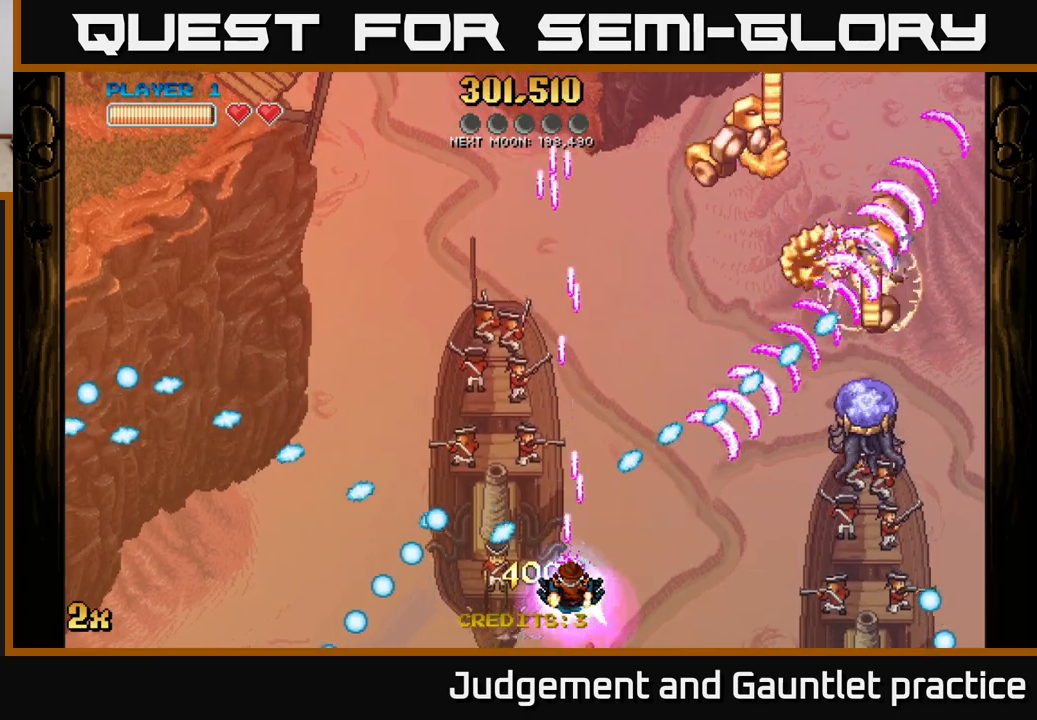
{"buttons": ["A"], "left_stick": "center", "events": [[250, "left_stick", "right"], [400, "left_stick", "center"]]}
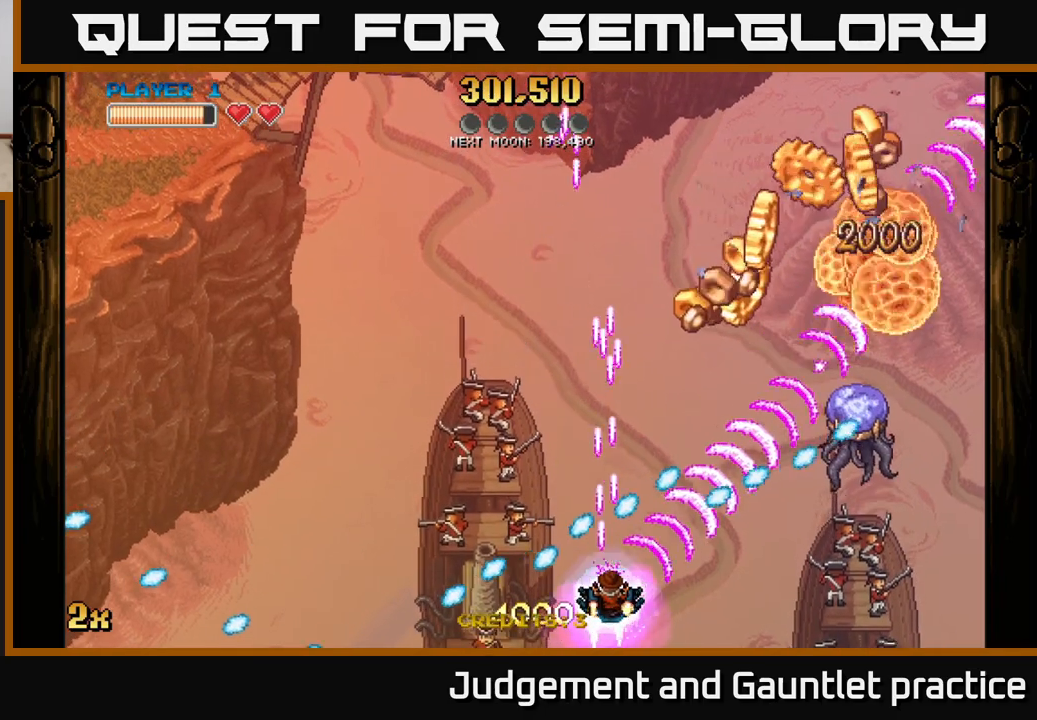
{"buttons": ["A"], "left_stick": "center", "events": [[67, "left_stick", "right"], [183, "left_stick", "center"], [333, "left_stick", "right"], [467, "left_stick", "center"]]}
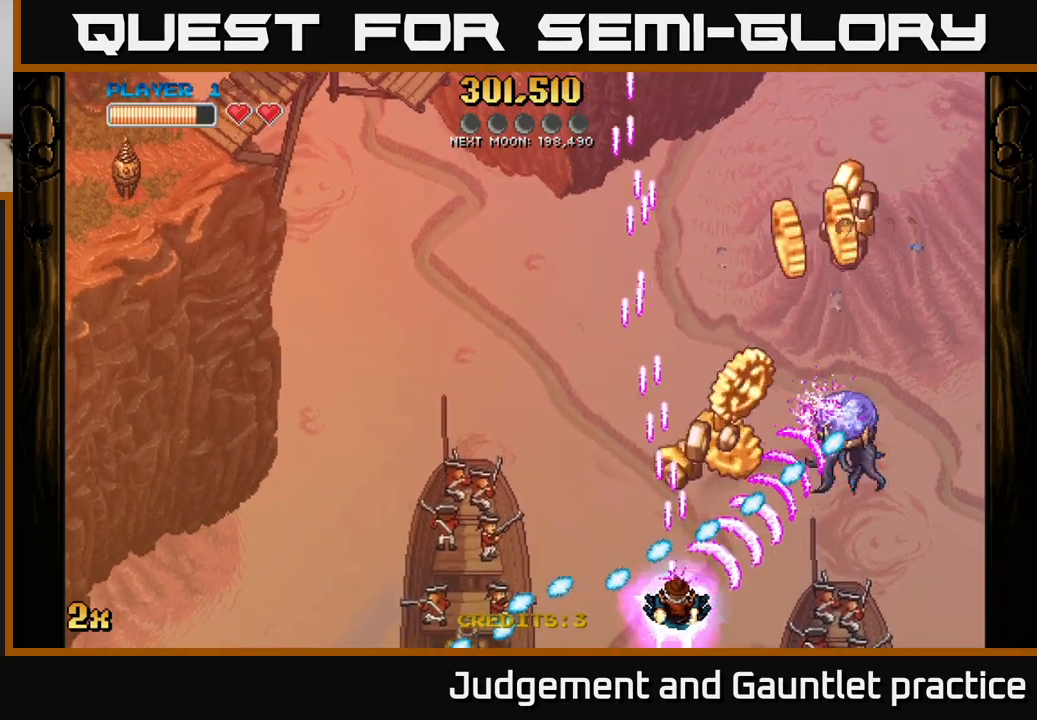
{"buttons": ["A"], "left_stick": "right", "events": [[167, "left_stick", "right"], [267, "left_stick", "center"], [417, "left_stick", "right"]]}
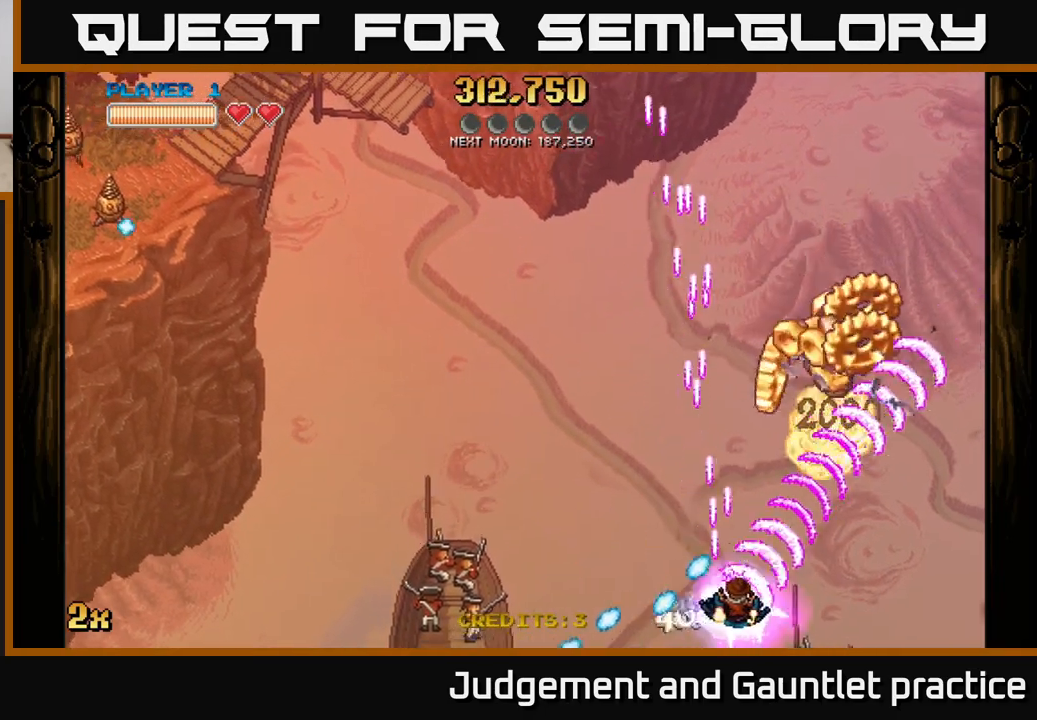
{"buttons": ["A"], "left_stick": "up", "events": [[50, "left_stick", "up-right"], [367, "left_stick", "up"]]}
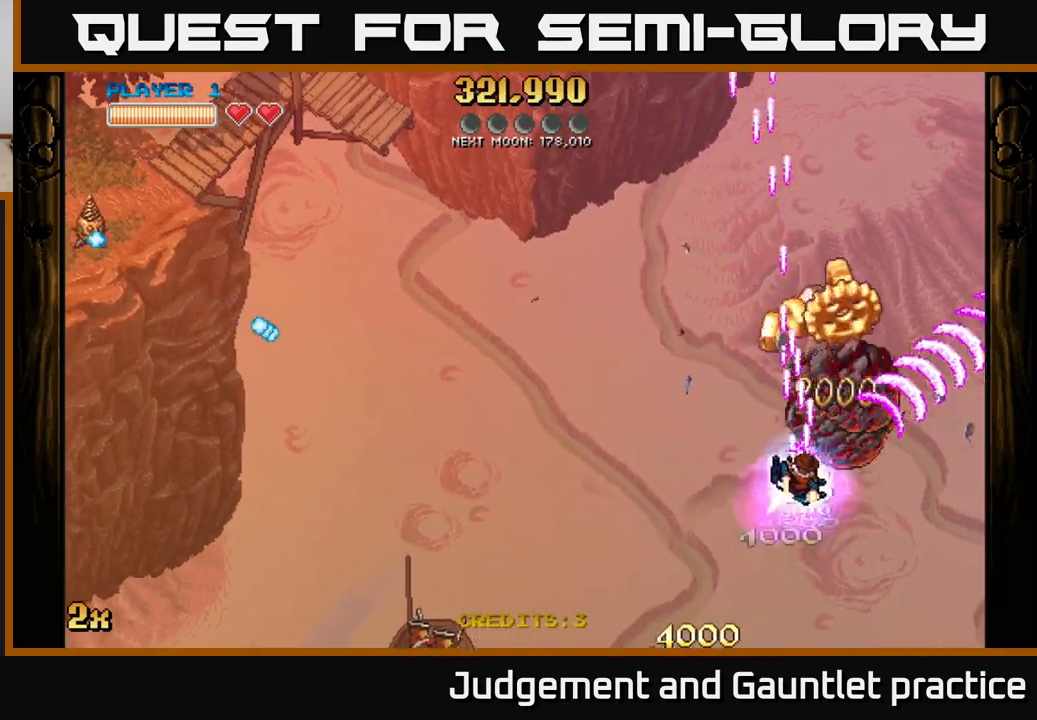
{"buttons": ["A", "X"], "left_stick": "left", "events": [[250, "left_stick", "up-left"], [350, "left_stick", "left"], [500, "X", "down"]]}
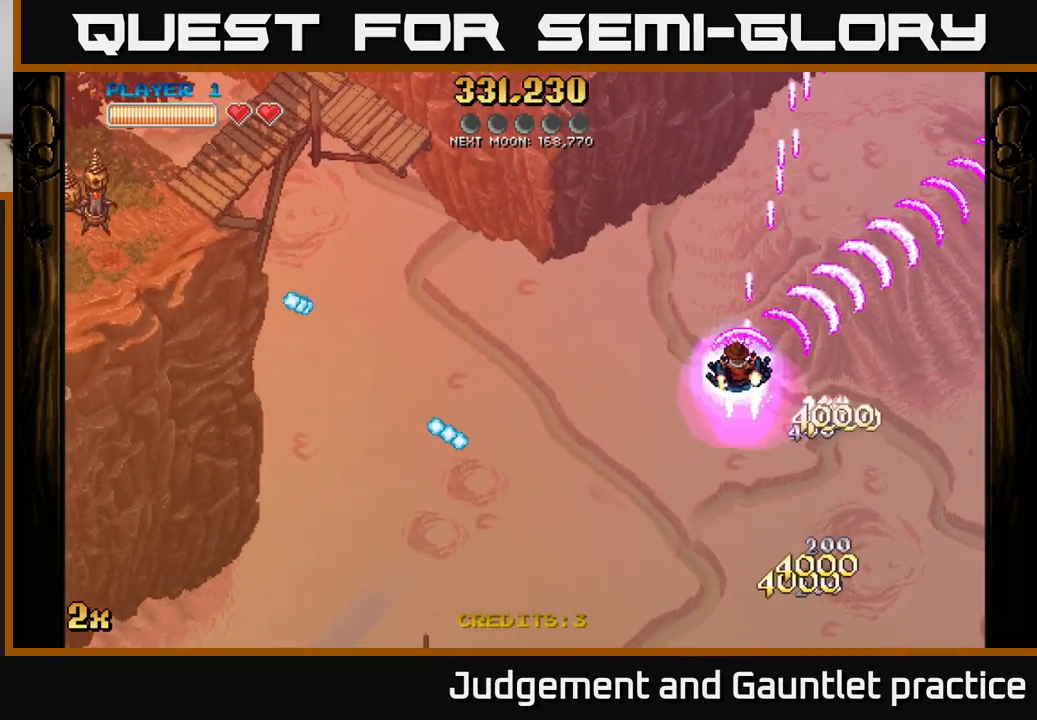
{"buttons": ["A"], "left_stick": "up-left", "events": [[167, "X", "up"], [233, "left_stick", "up-left"]]}
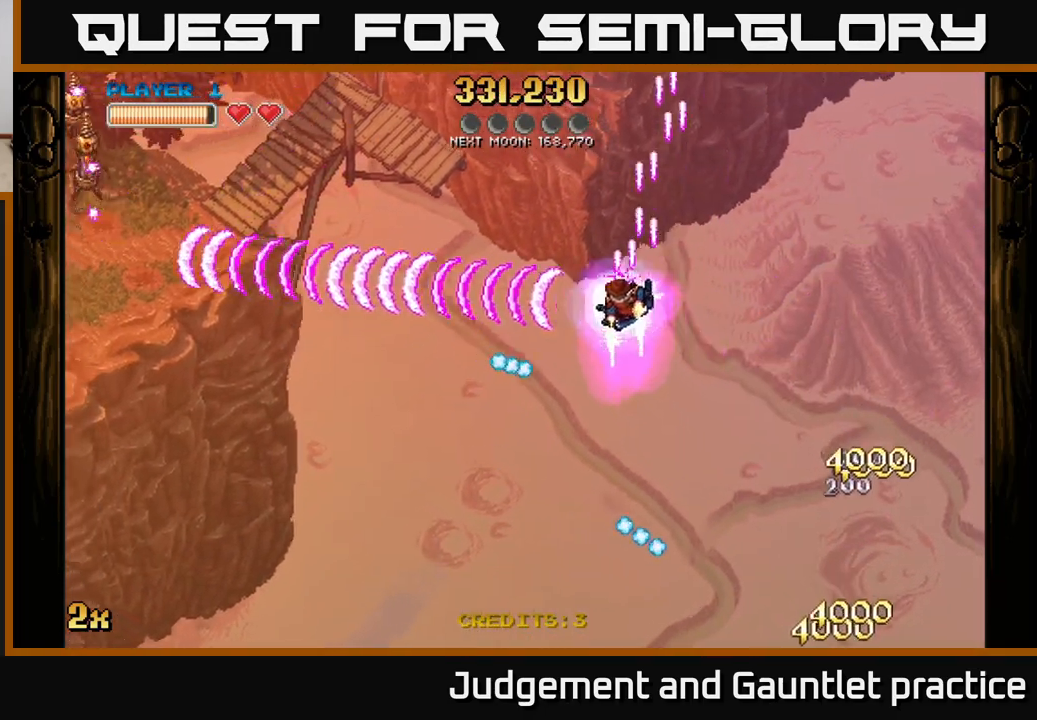
{"buttons": ["A"], "left_stick": "up-left", "events": []}
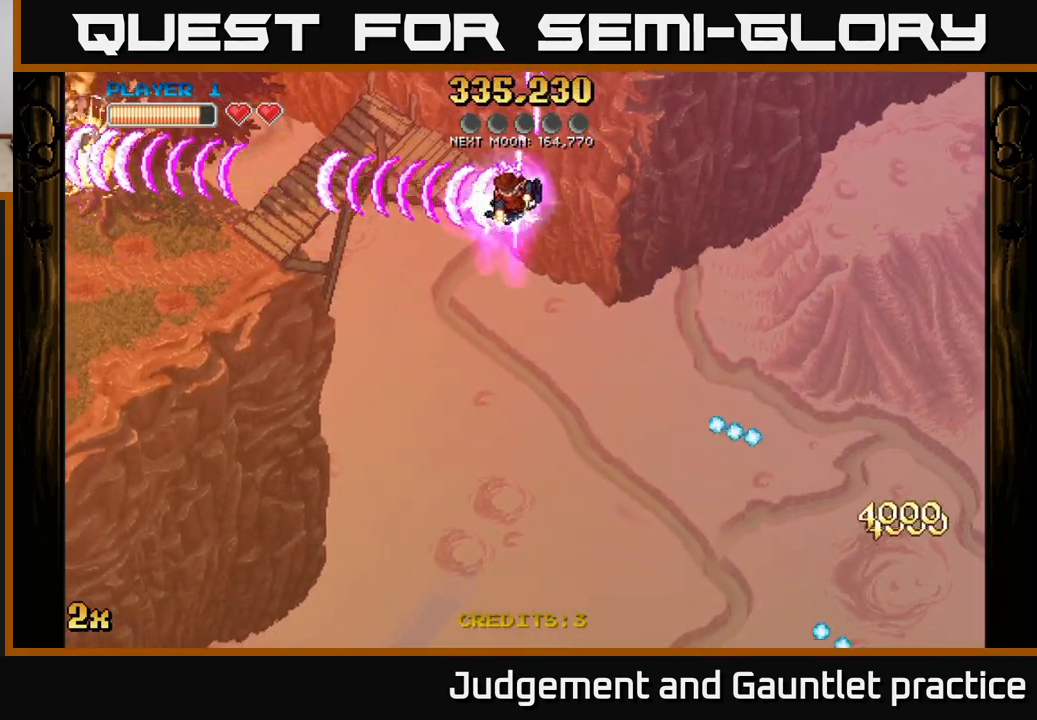
{"buttons": ["A"], "left_stick": "down-left", "events": [[267, "left_stick", "left"], [383, "left_stick", "down-left"]]}
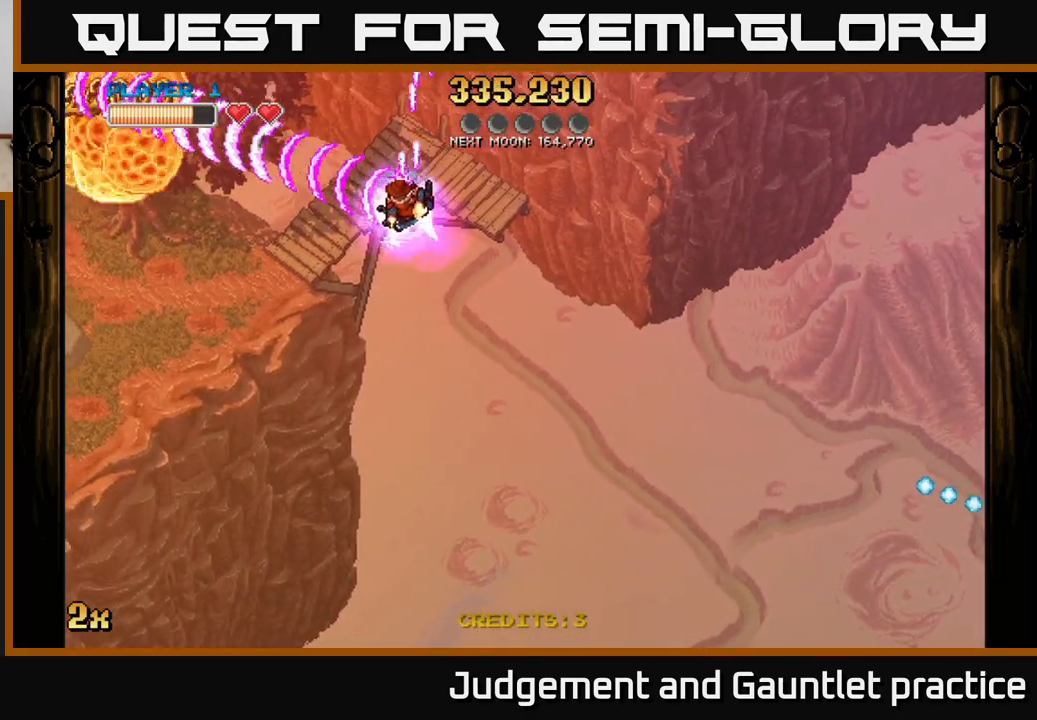
{"buttons": ["A"], "left_stick": "down-left", "events": []}
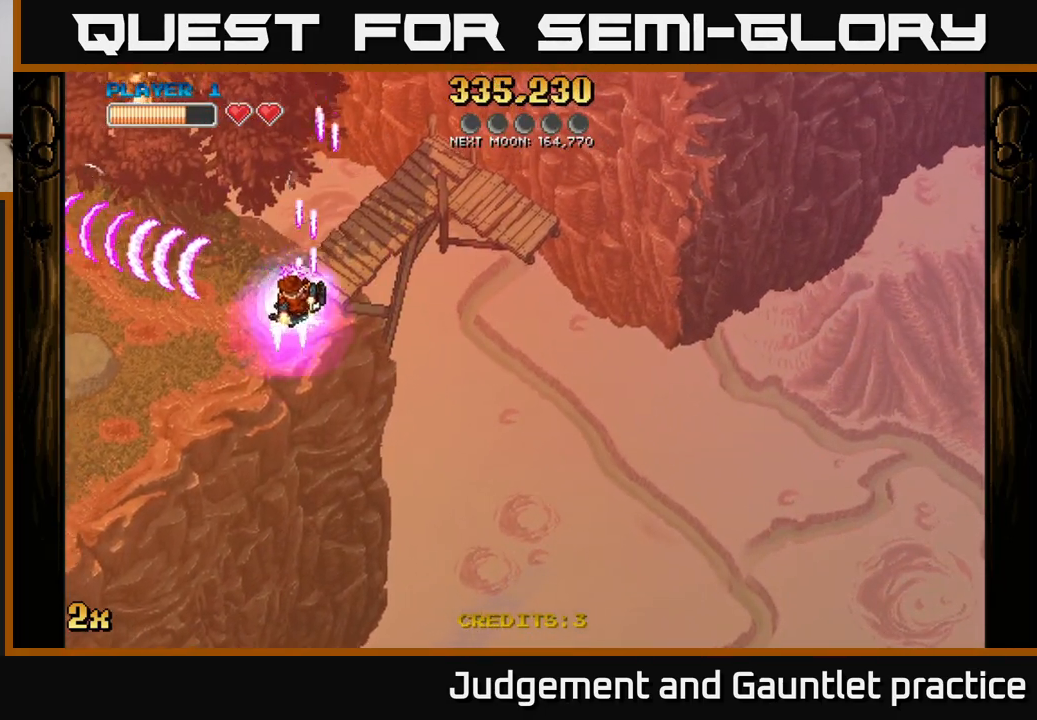
{"buttons": ["A", "X"], "left_stick": "up", "events": [[333, "left_stick", "up-left"], [367, "X", "down"], [383, "left_stick", "up"]]}
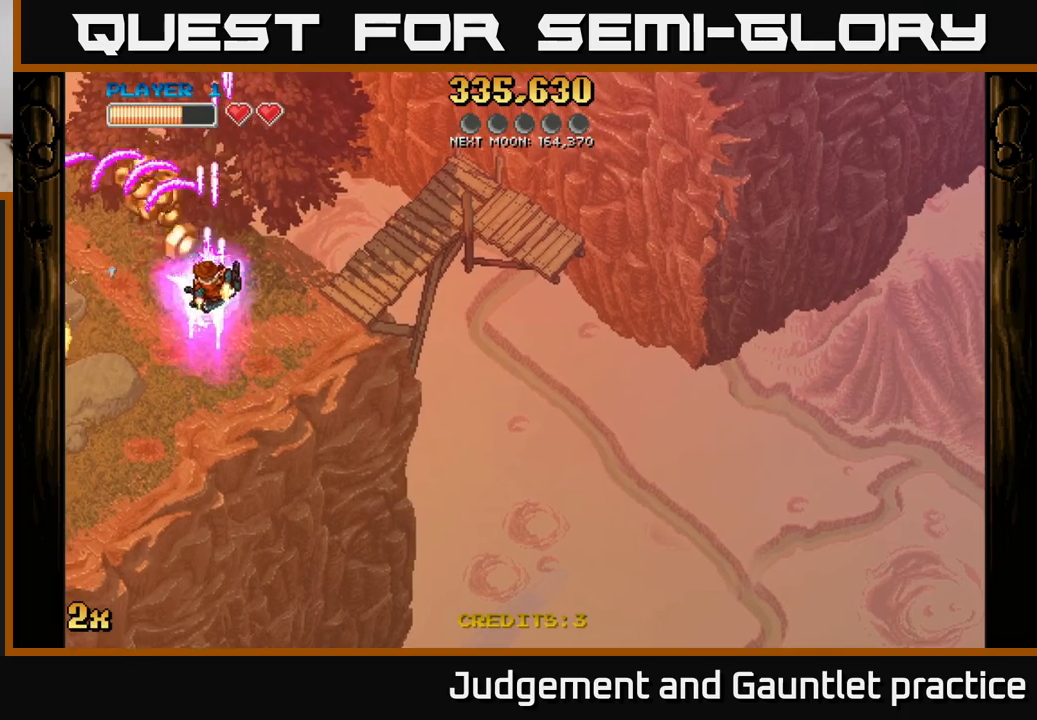
{"buttons": ["A"], "left_stick": "down-left", "events": [[100, "X", "up"], [133, "left_stick", "left"], [367, "left_stick", "down-left"]]}
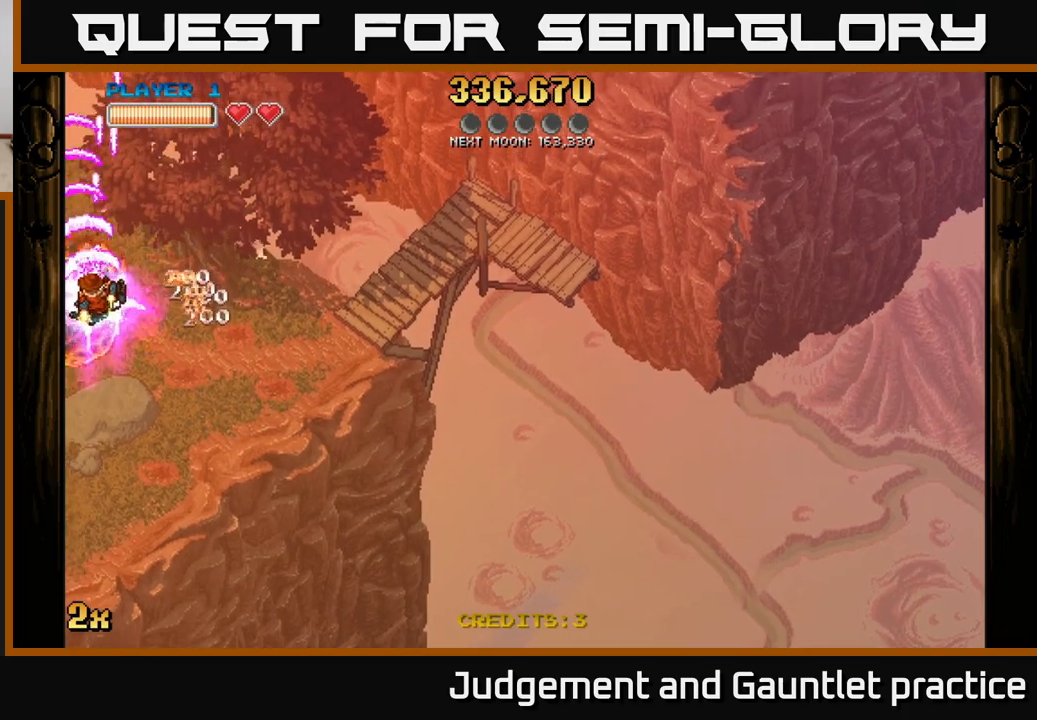
{"buttons": ["A"], "left_stick": "down-left", "events": []}
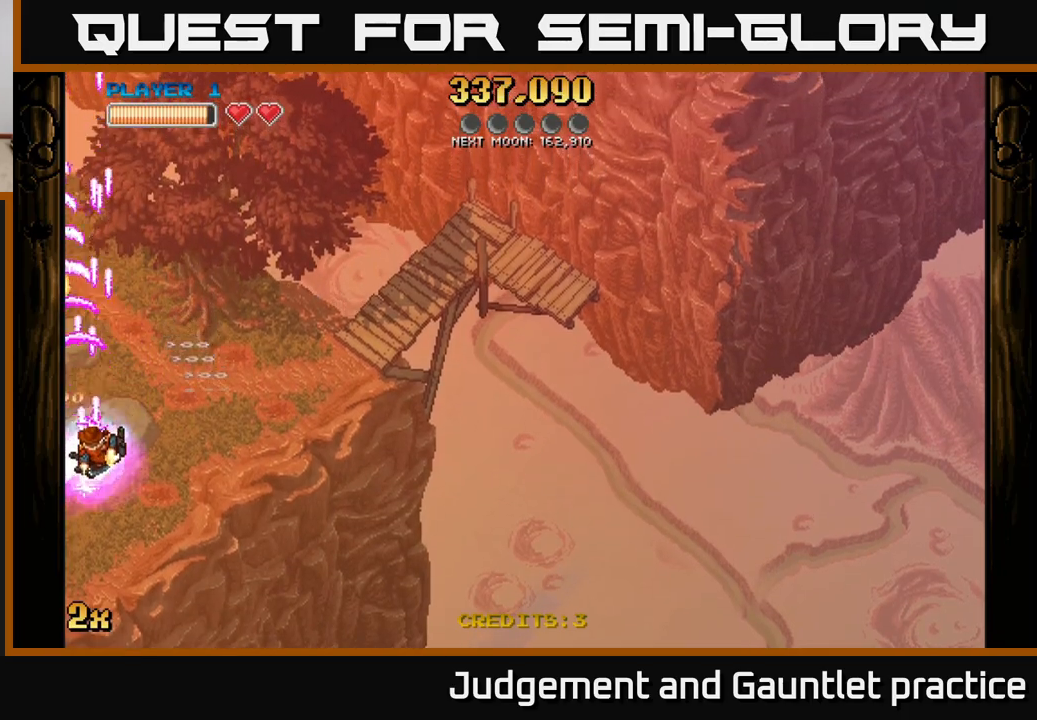
{"buttons": ["A"], "left_stick": "down-left", "events": []}
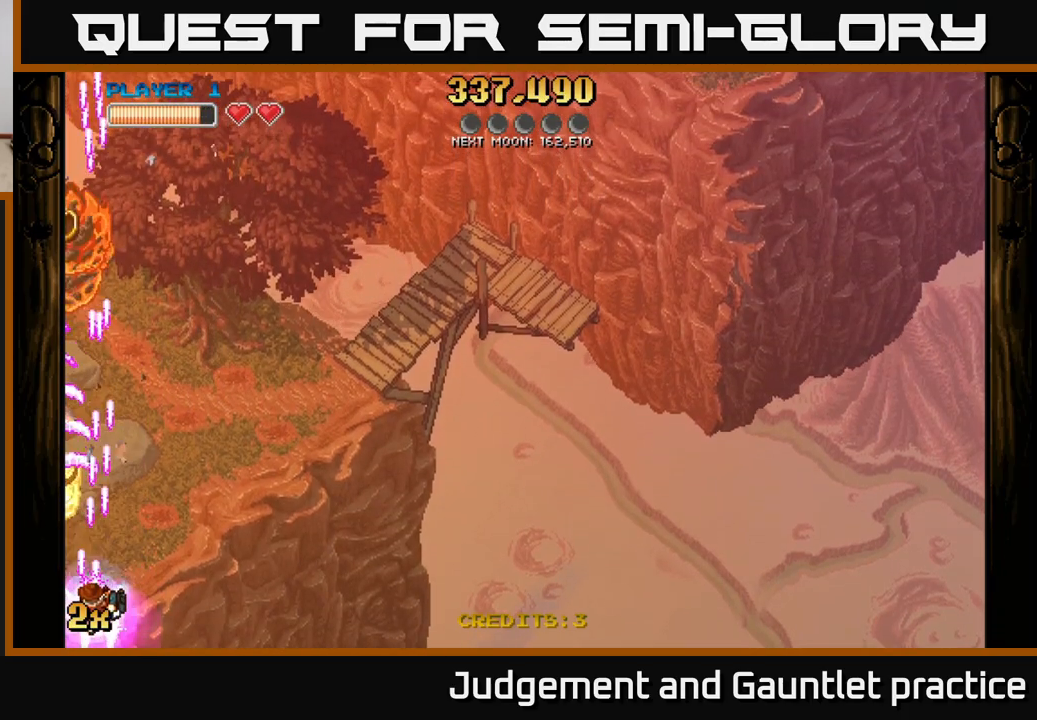
{"buttons": ["A"], "left_stick": "up", "events": [[367, "left_stick", "up-left"], [417, "left_stick", "up"]]}
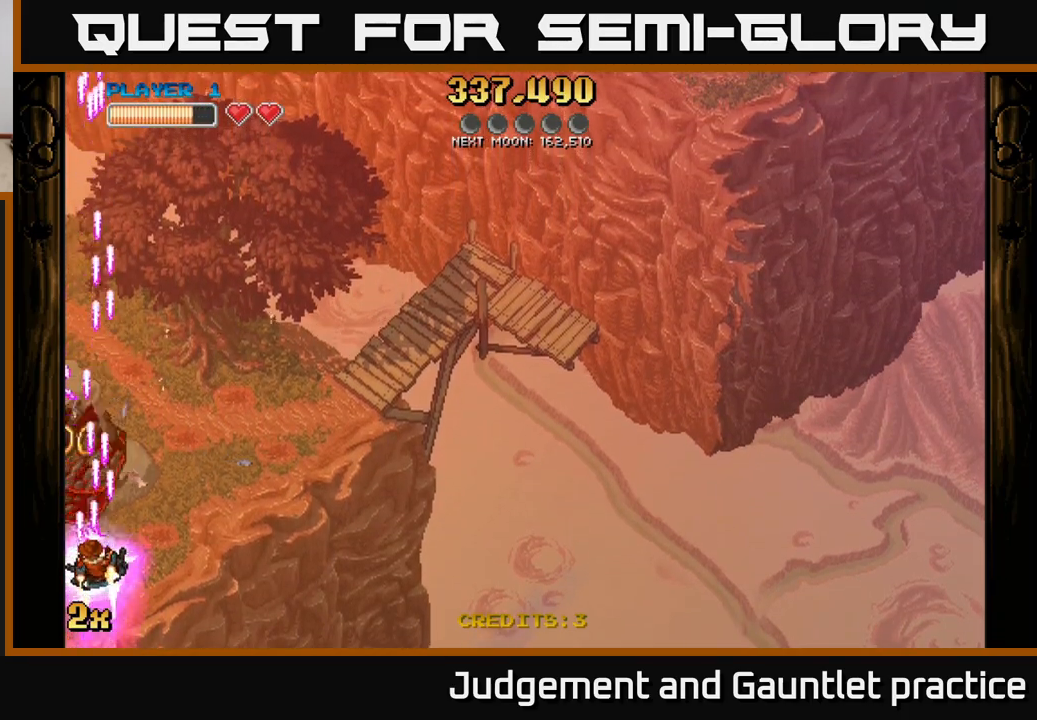
{"buttons": ["A"], "left_stick": "up-right", "events": [[383, "X", "down"], [417, "left_stick", "up-right"], [500, "X", "up"]]}
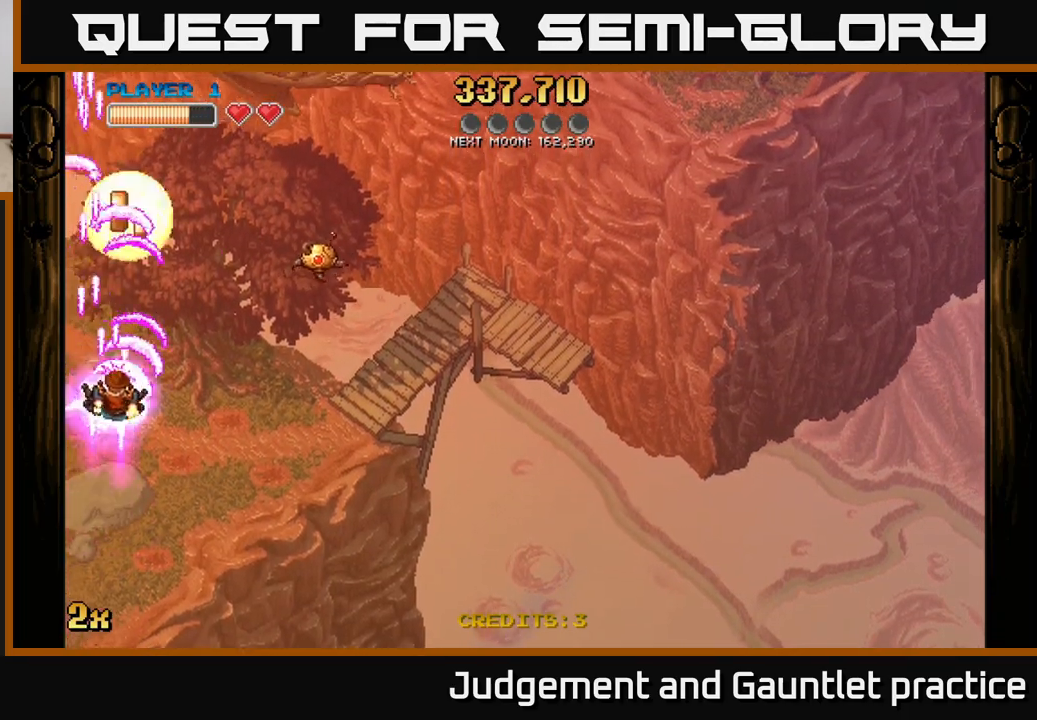
{"buttons": ["A"], "left_stick": "down-right", "events": [[133, "left_stick", "down-right"]]}
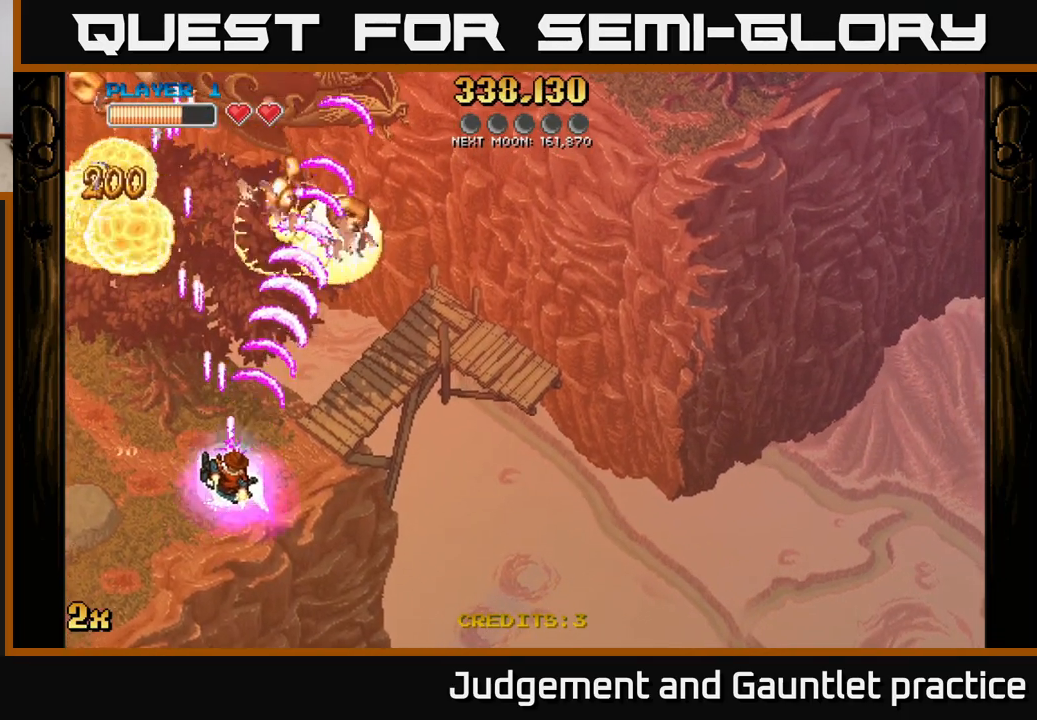
{"buttons": ["A"], "left_stick": "left", "events": [[167, "left_stick", "down-left"], [350, "left_stick", "left"]]}
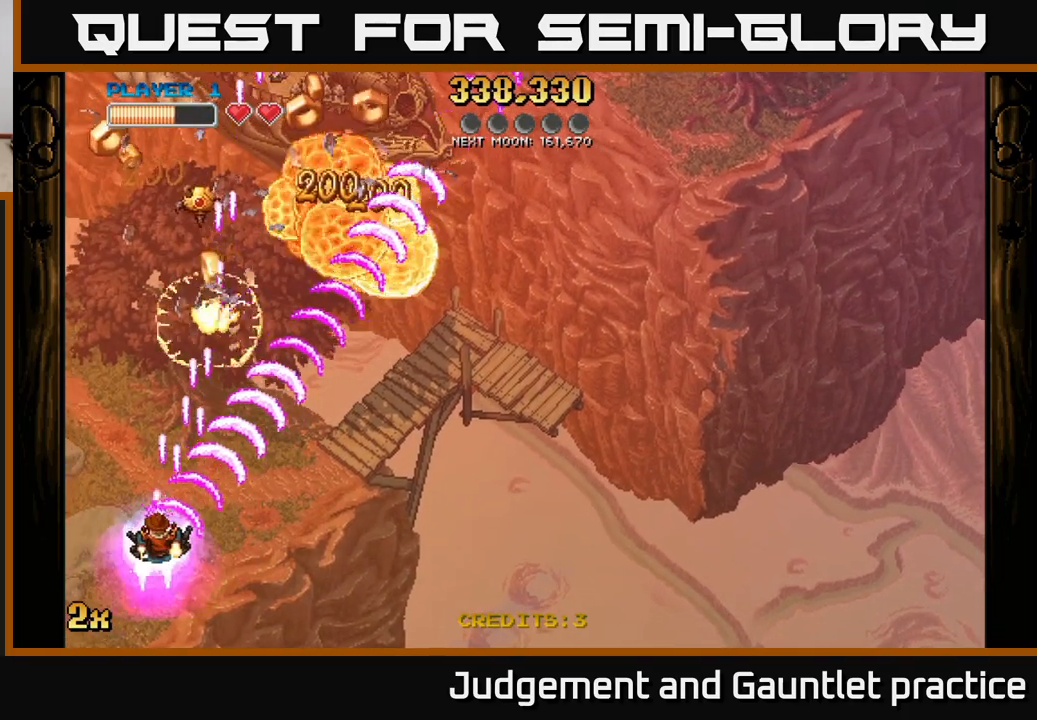
{"buttons": ["A"], "left_stick": "up", "events": [[350, "left_stick", "up-left"], [467, "left_stick", "up"]]}
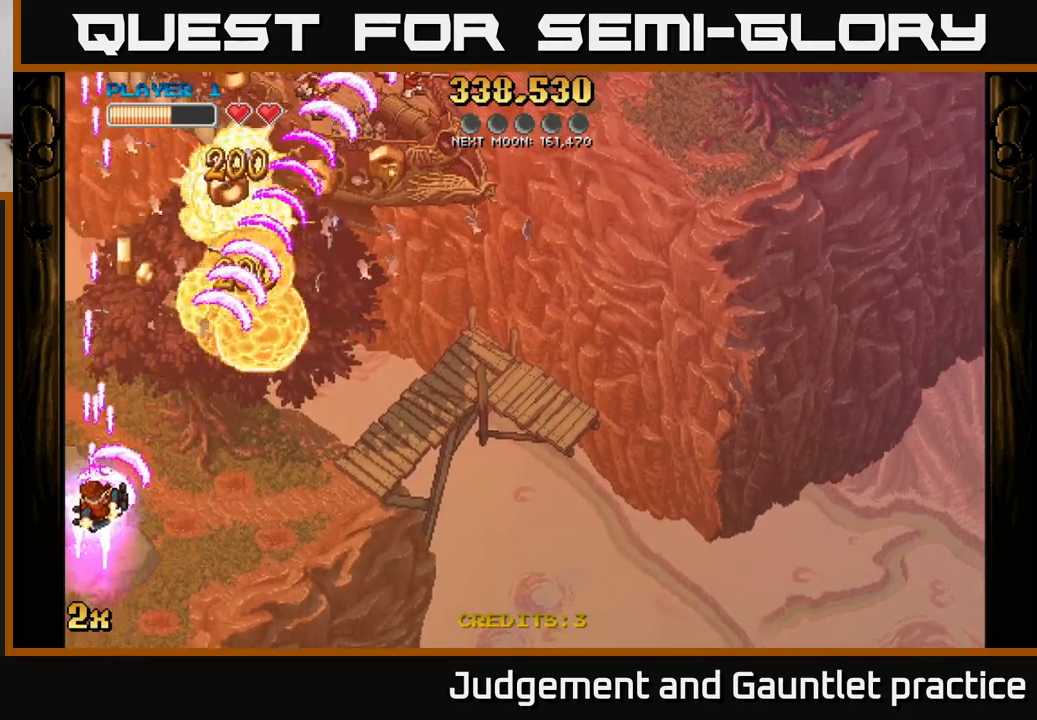
{"buttons": ["A"], "left_stick": "up-right", "events": [[233, "left_stick", "up-right"]]}